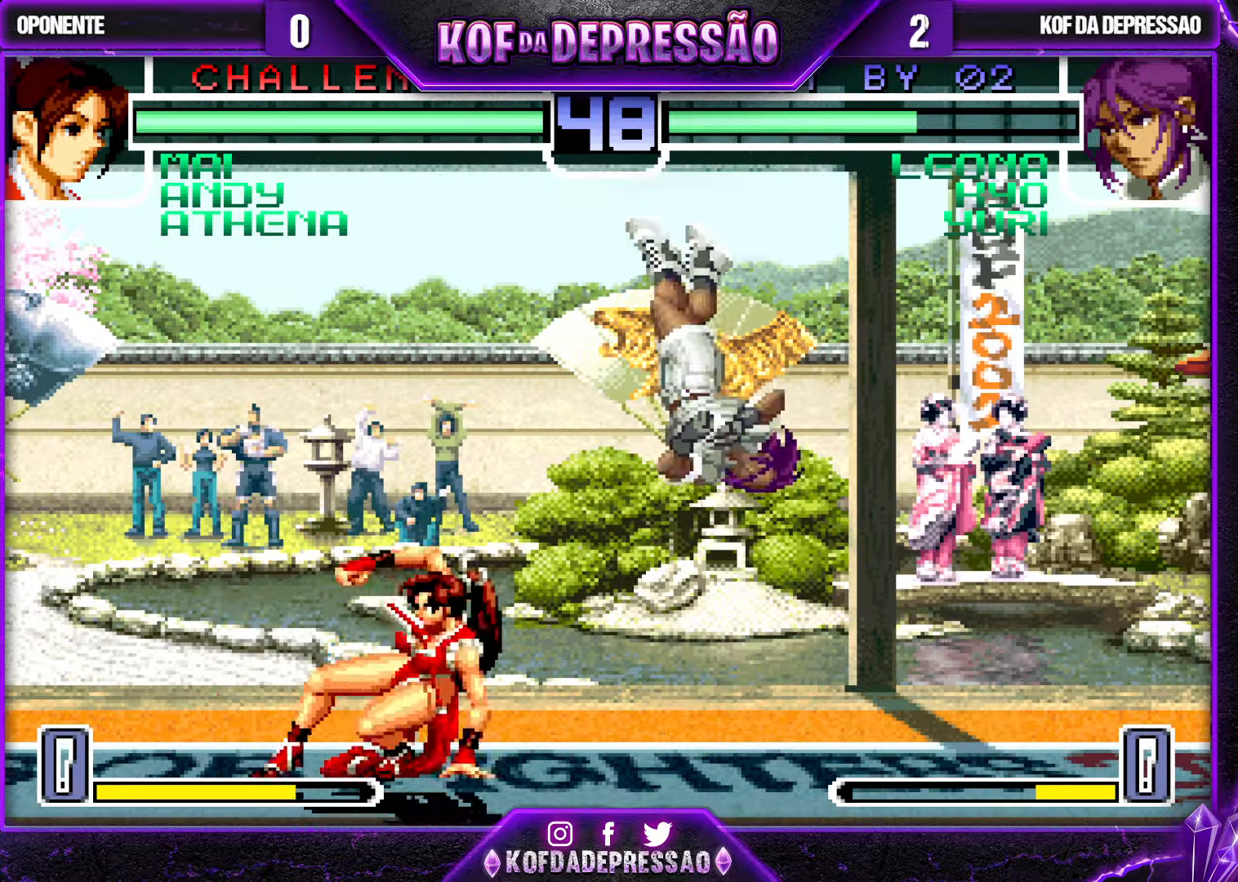
Gameplay with a controller (arcade stick); each line is a JSON object with the inputs held at the frame after it. "events" lists button and stick changes between this image and that frame as [ms after this image, input, new state], when the widget could be followed in between. Not read: L3 R3.
{"buttons": [], "left_stick": "down-right", "events": [[66, "left_stick", "center"], [166, "left_stick", "left"], [266, "left_stick", "center"], [316, "left_stick", "down-right"]]}
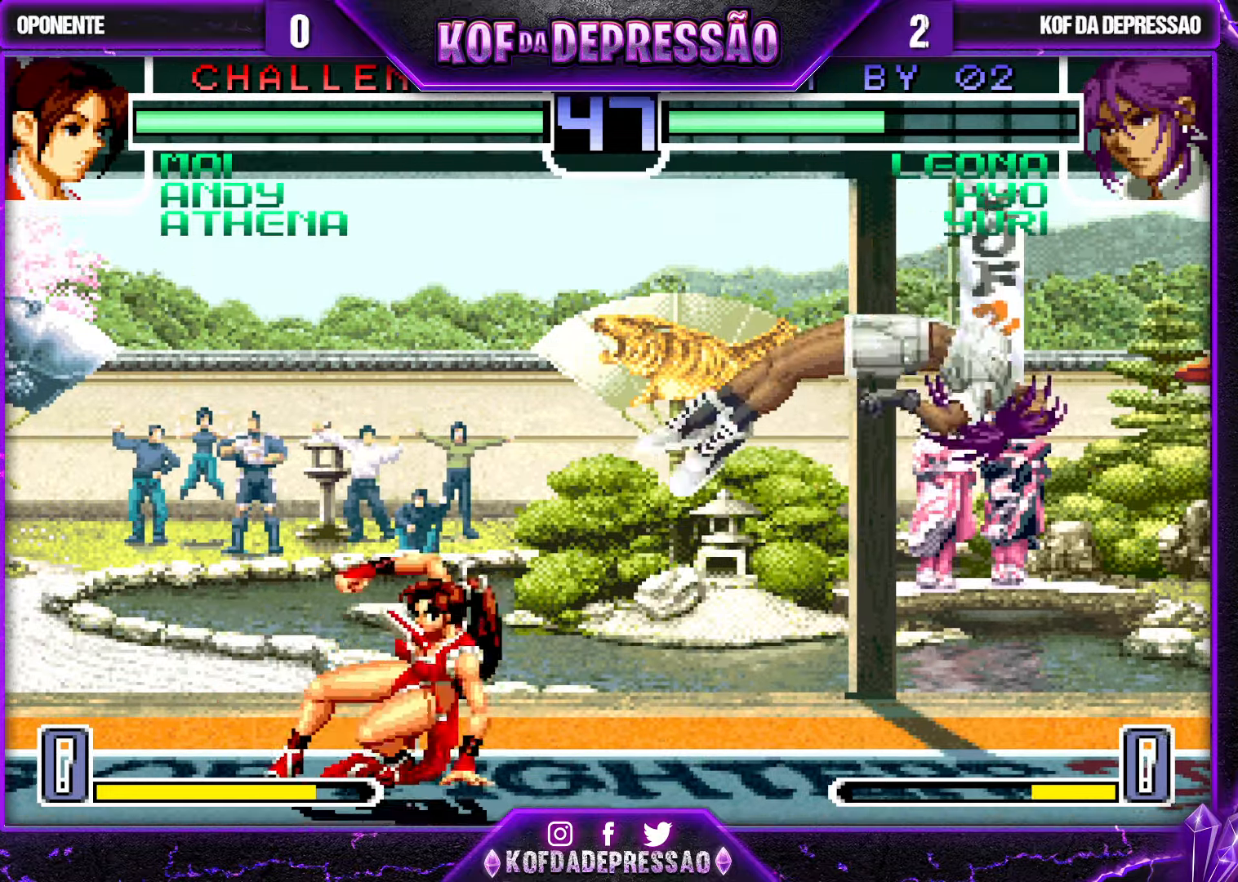
{"buttons": ["CROSS", "R1"], "left_stick": "up-left", "events": [[33, "left_stick", "center"], [300, "left_stick", "up-left"], [400, "CROSS", "down"], [400, "R1", "down"]]}
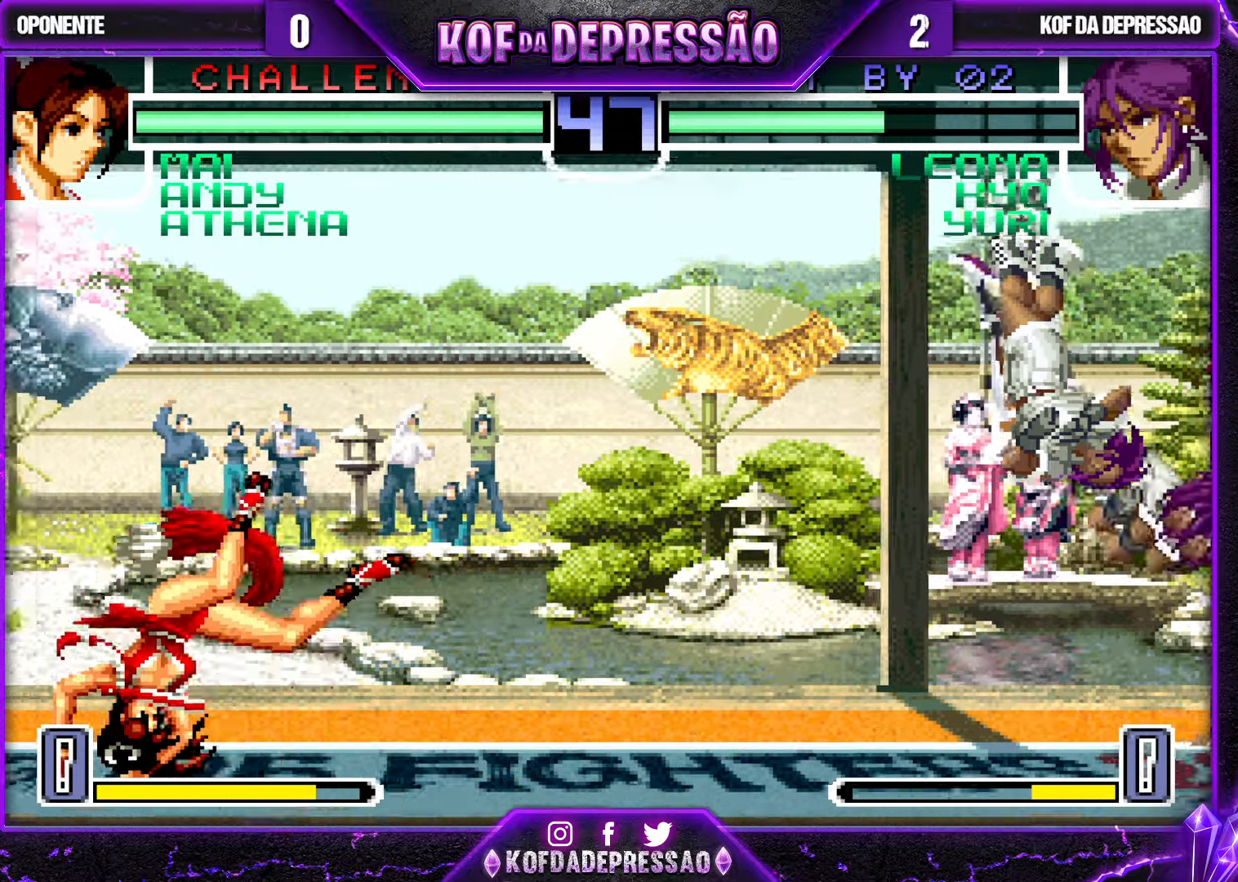
{"buttons": [], "left_stick": "right", "events": [[183, "left_stick", "center"], [266, "R1", "up"], [283, "CROSS", "up"], [366, "left_stick", "right"], [433, "left_stick", "center"], [500, "left_stick", "right"]]}
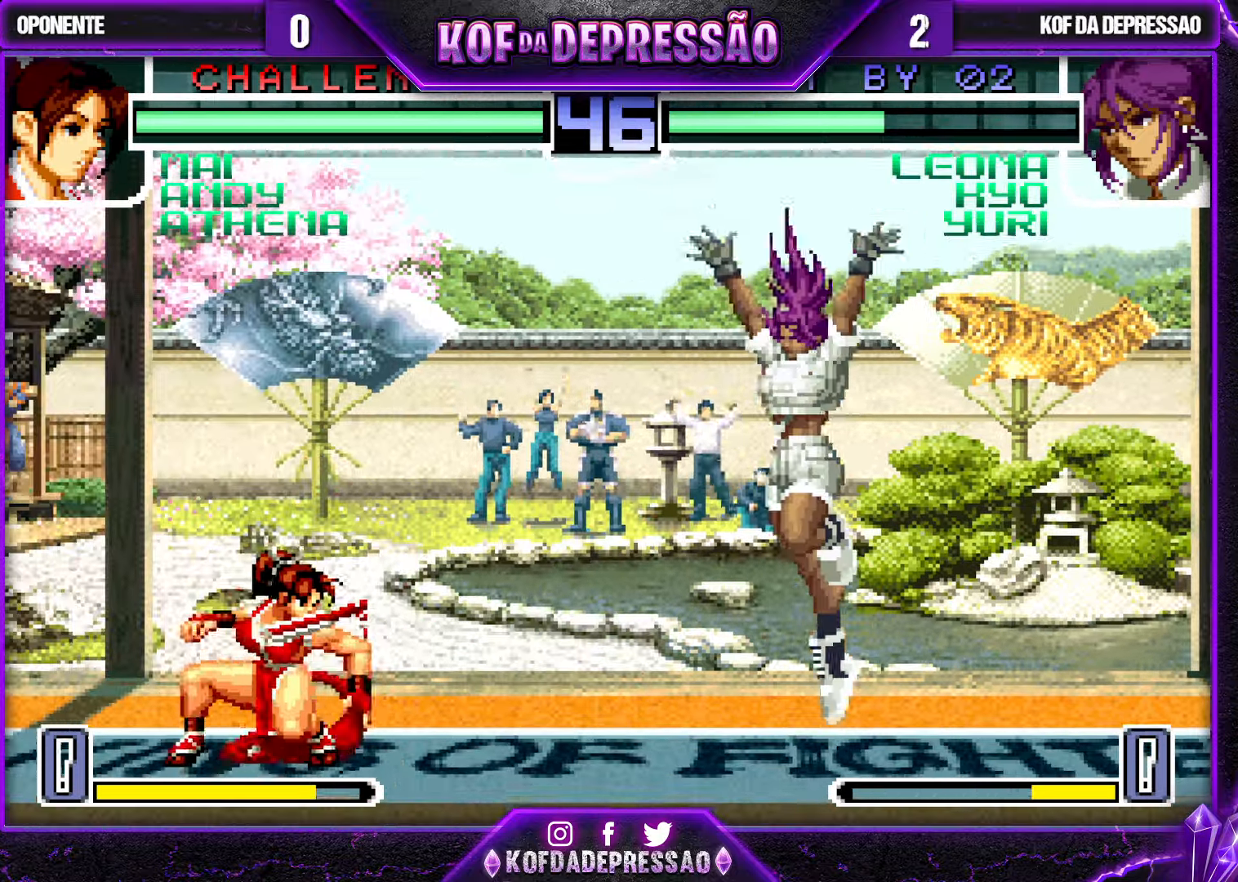
{"buttons": [], "left_stick": "center", "events": [[166, "left_stick", "center"], [316, "left_stick", "up-left"], [416, "left_stick", "center"]]}
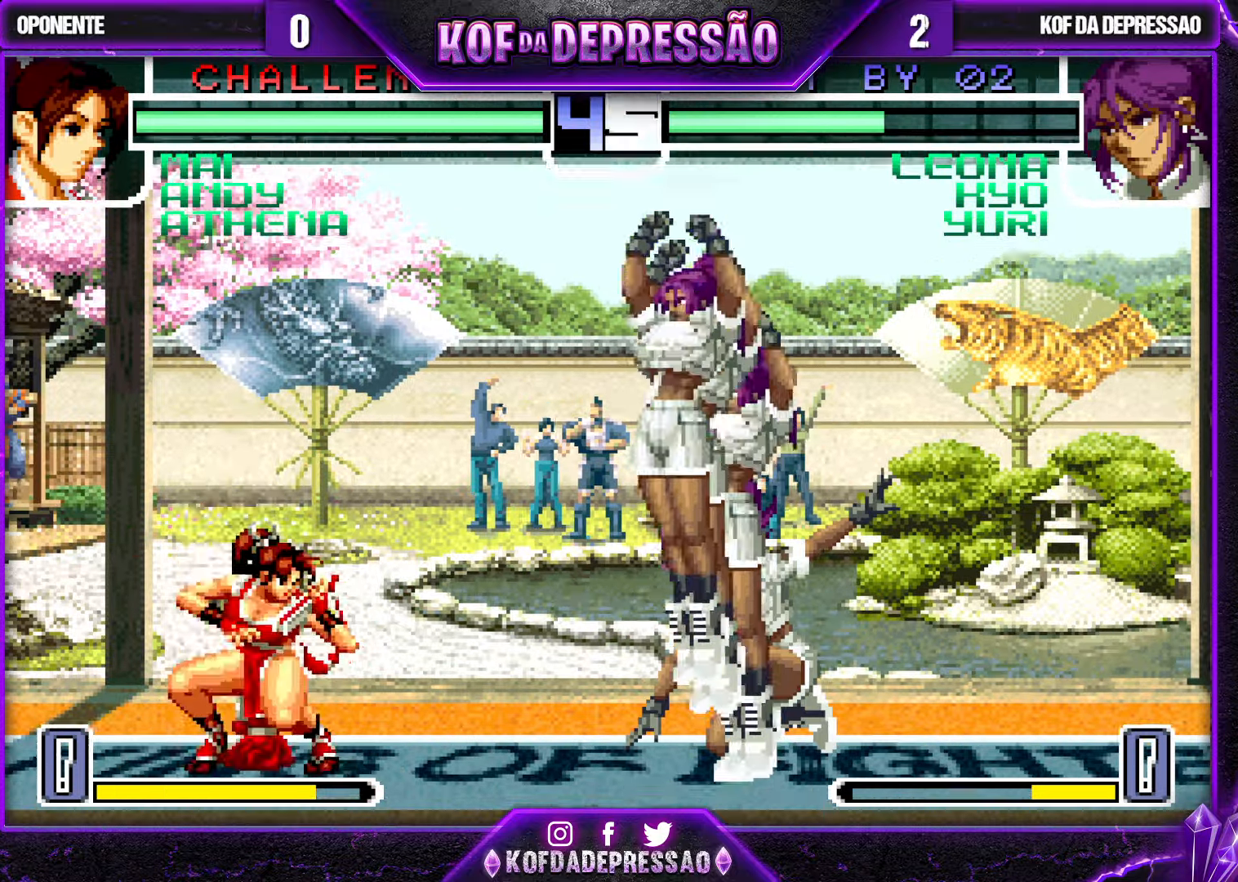
{"buttons": [], "left_stick": "down-right", "events": [[133, "left_stick", "down-right"], [233, "CROSS", "down"], [316, "CROSS", "up"]]}
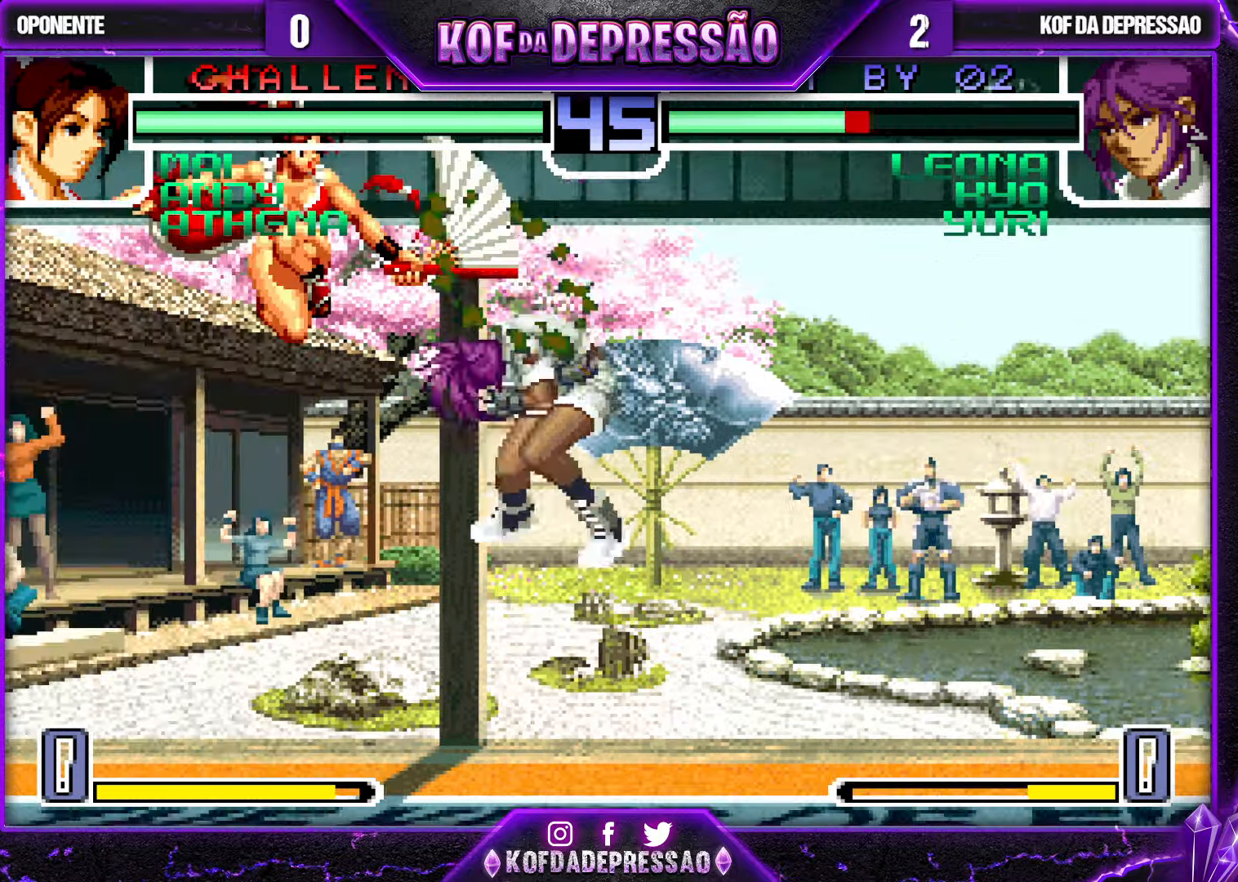
{"buttons": [], "left_stick": "center", "events": [[366, "left_stick", "center"]]}
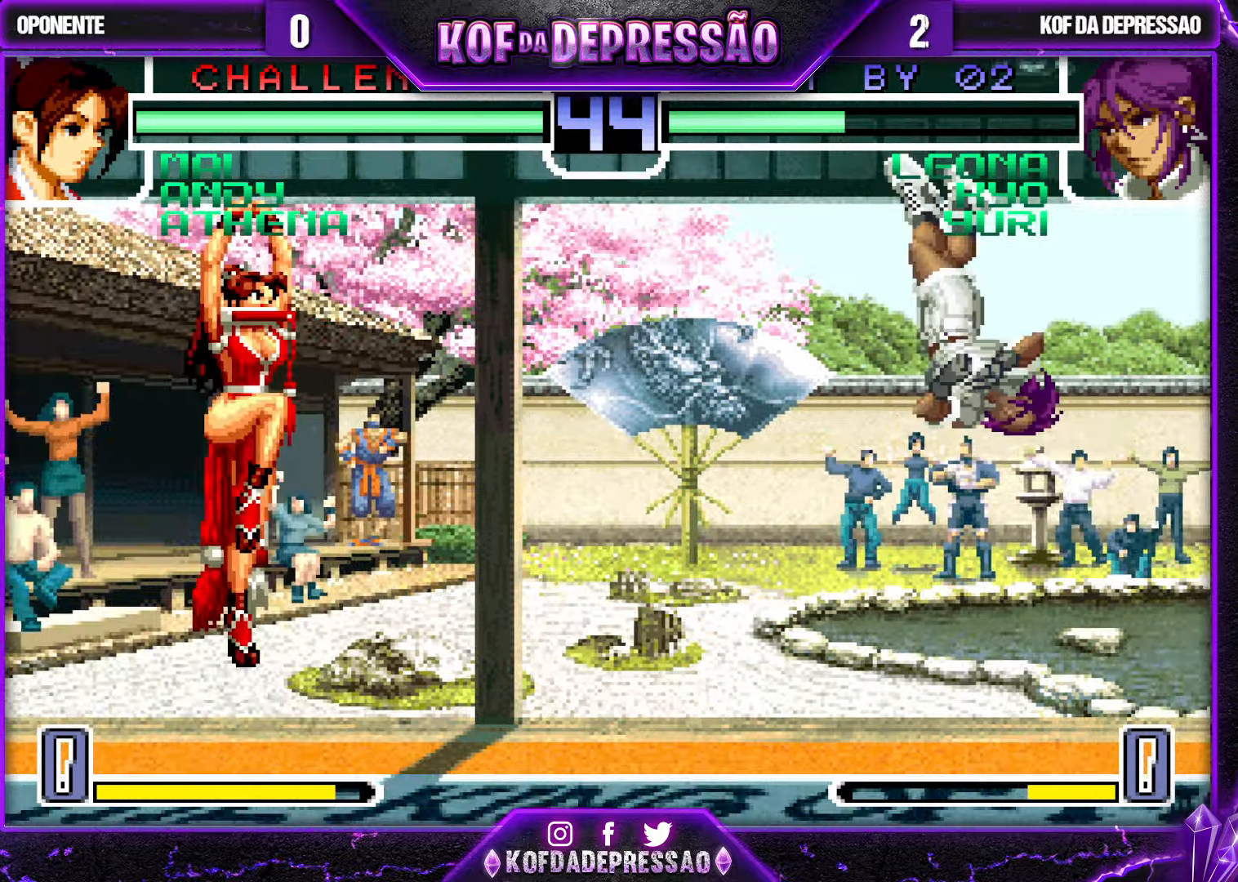
{"buttons": [], "left_stick": "up", "events": [[133, "left_stick", "up"], [216, "left_stick", "right"], [383, "left_stick", "down-right"], [466, "left_stick", "up"]]}
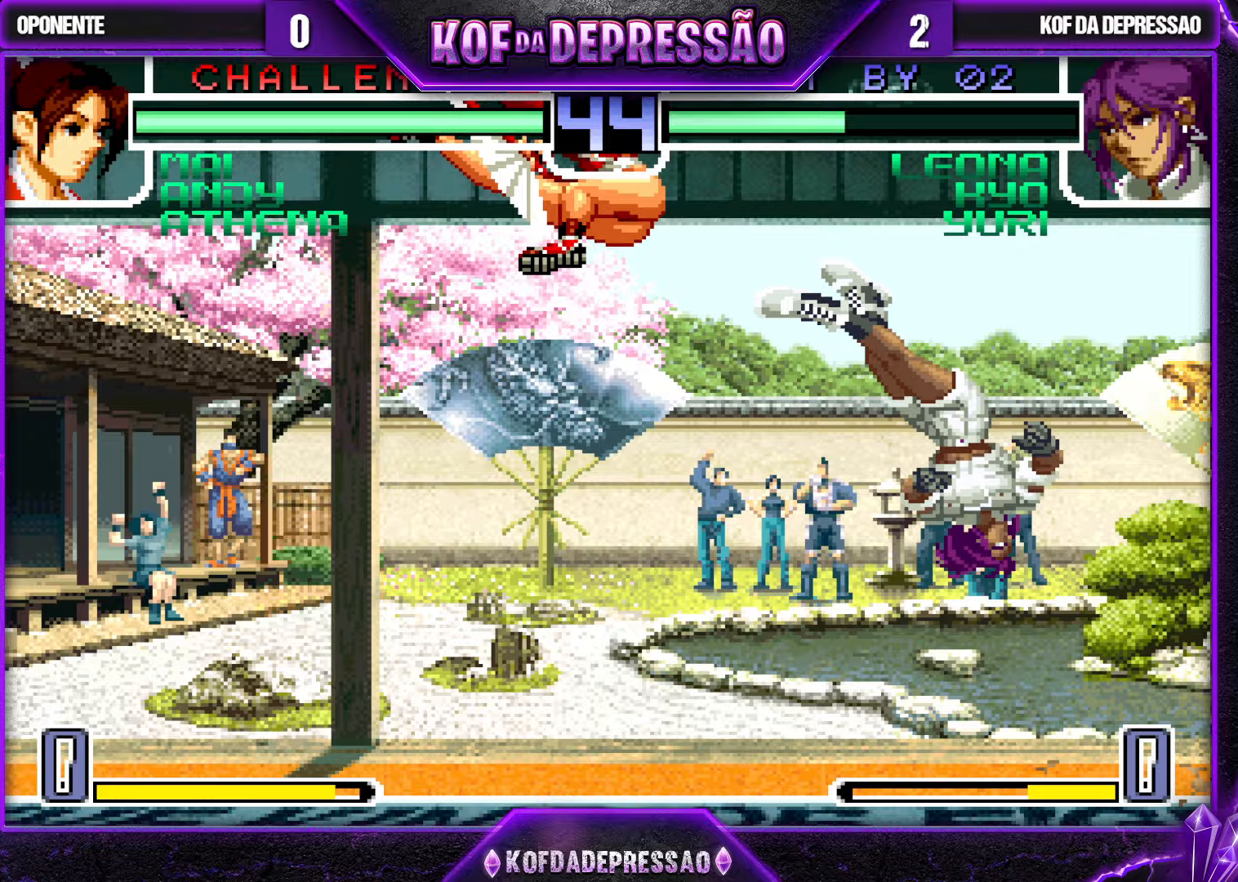
{"buttons": ["CROSS", "TRIANGLE"], "left_stick": "center", "events": [[33, "left_stick", "down-right"], [100, "left_stick", "up"], [183, "left_stick", "down-right"], [233, "CROSS", "down"], [233, "TRIANGLE", "down"], [300, "left_stick", "center"]]}
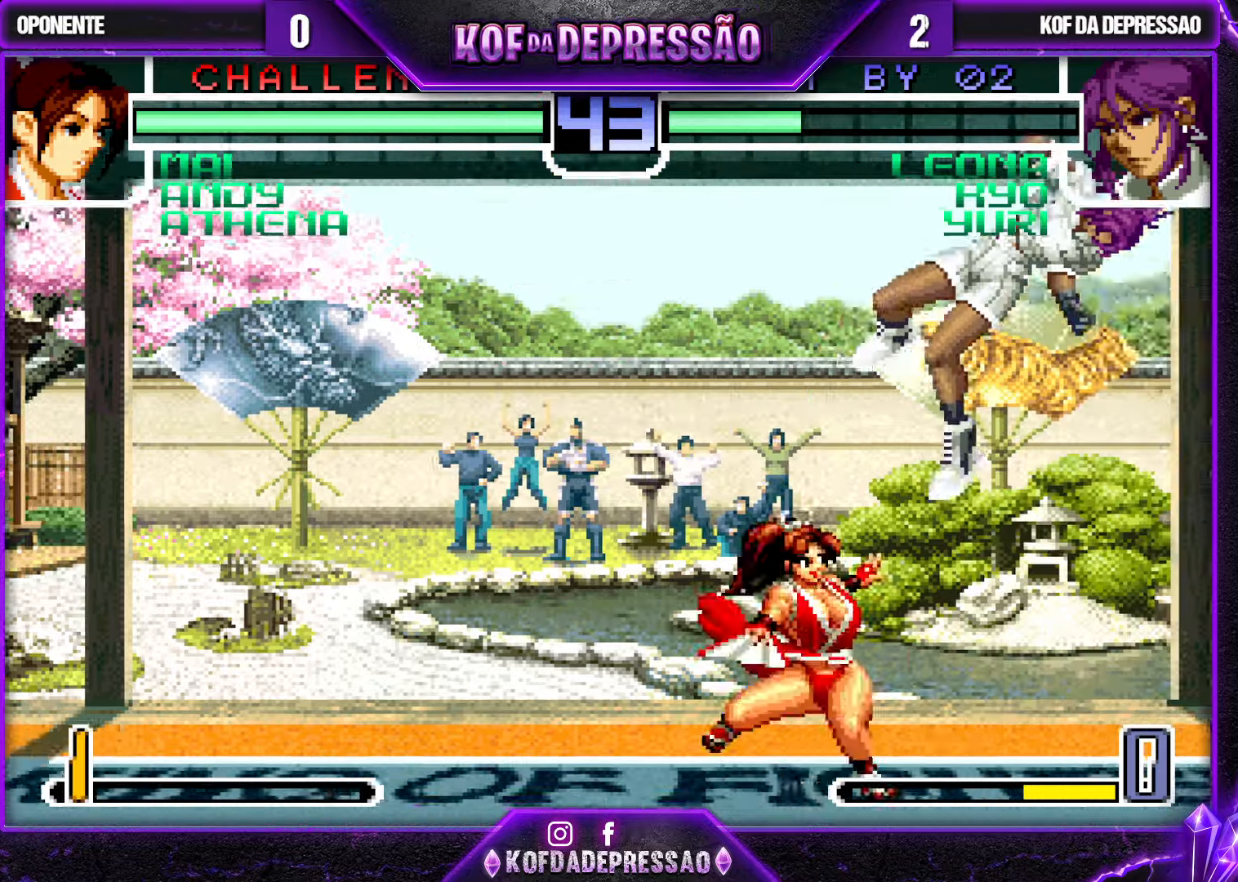
{"buttons": [], "left_stick": "down", "events": [[133, "TRIANGLE", "up"], [150, "CROSS", "up"], [333, "left_stick", "down"], [400, "left_stick", "up"], [500, "left_stick", "down"]]}
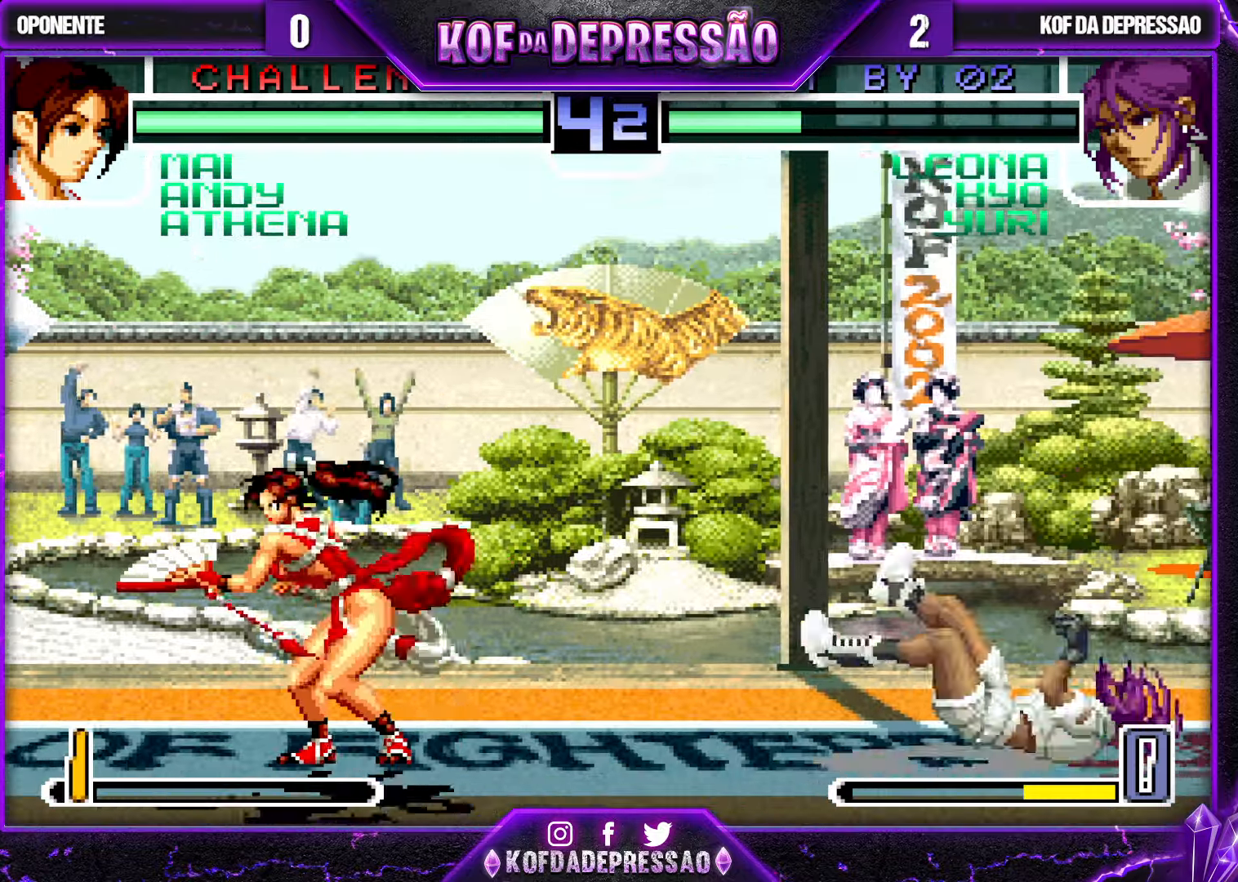
{"buttons": [], "left_stick": "down", "events": [[83, "left_stick", "up"], [167, "left_stick", "down"]]}
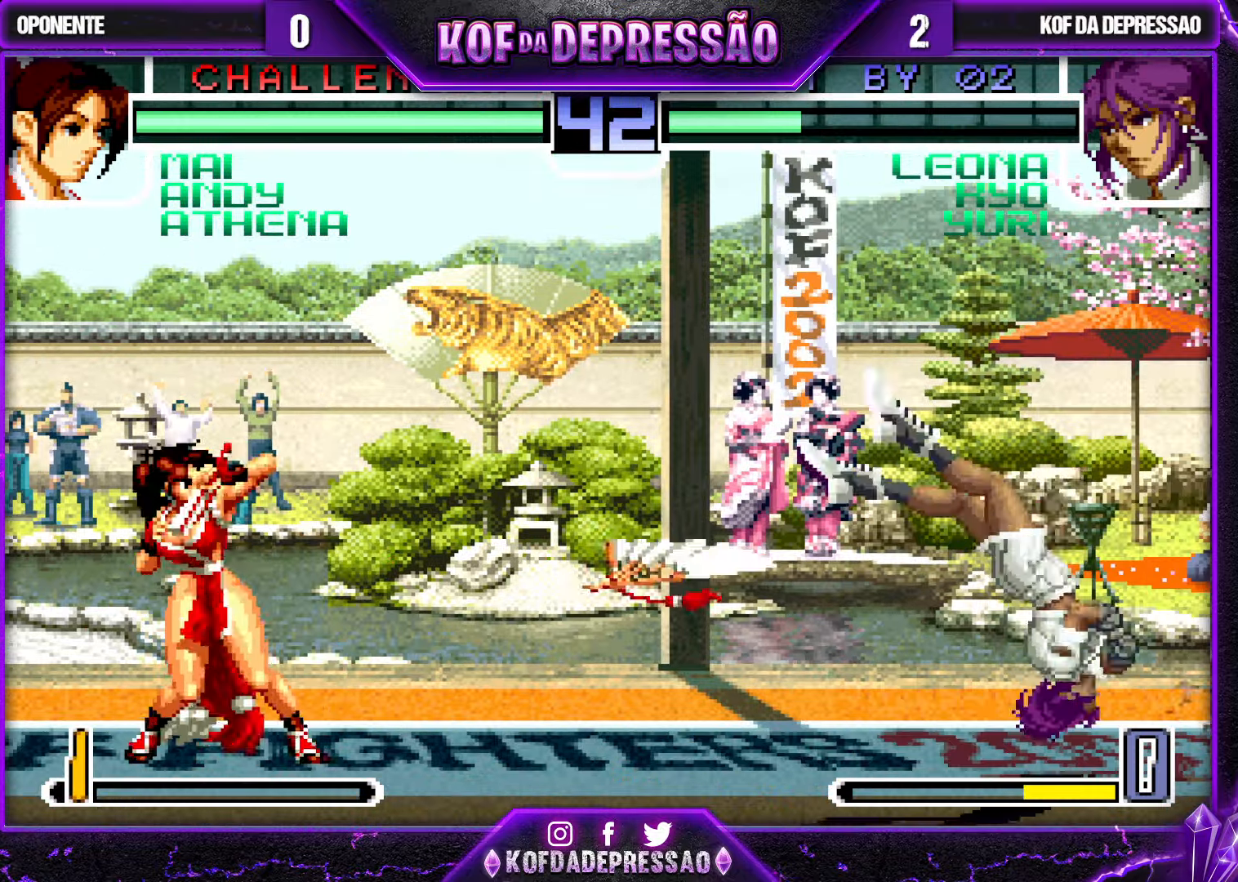
{"buttons": ["CROSS", "TRIANGLE"], "left_stick": "center", "events": [[50, "left_stick", "up"], [133, "left_stick", "down"], [200, "CROSS", "down"], [200, "TRIANGLE", "down"], [217, "left_stick", "center"]]}
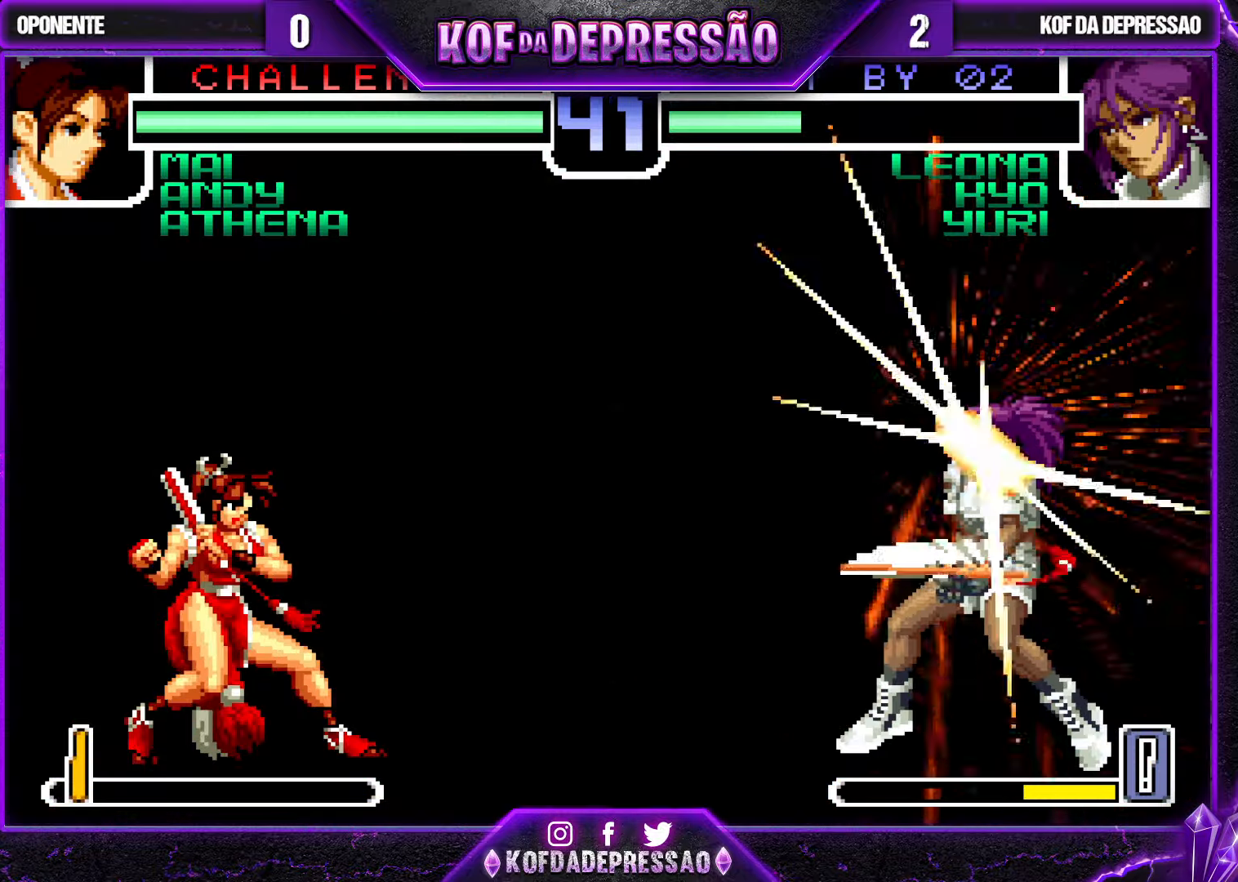
{"buttons": [], "left_stick": "right", "events": [[317, "TRIANGLE", "up"], [350, "CROSS", "up"], [467, "left_stick", "right"]]}
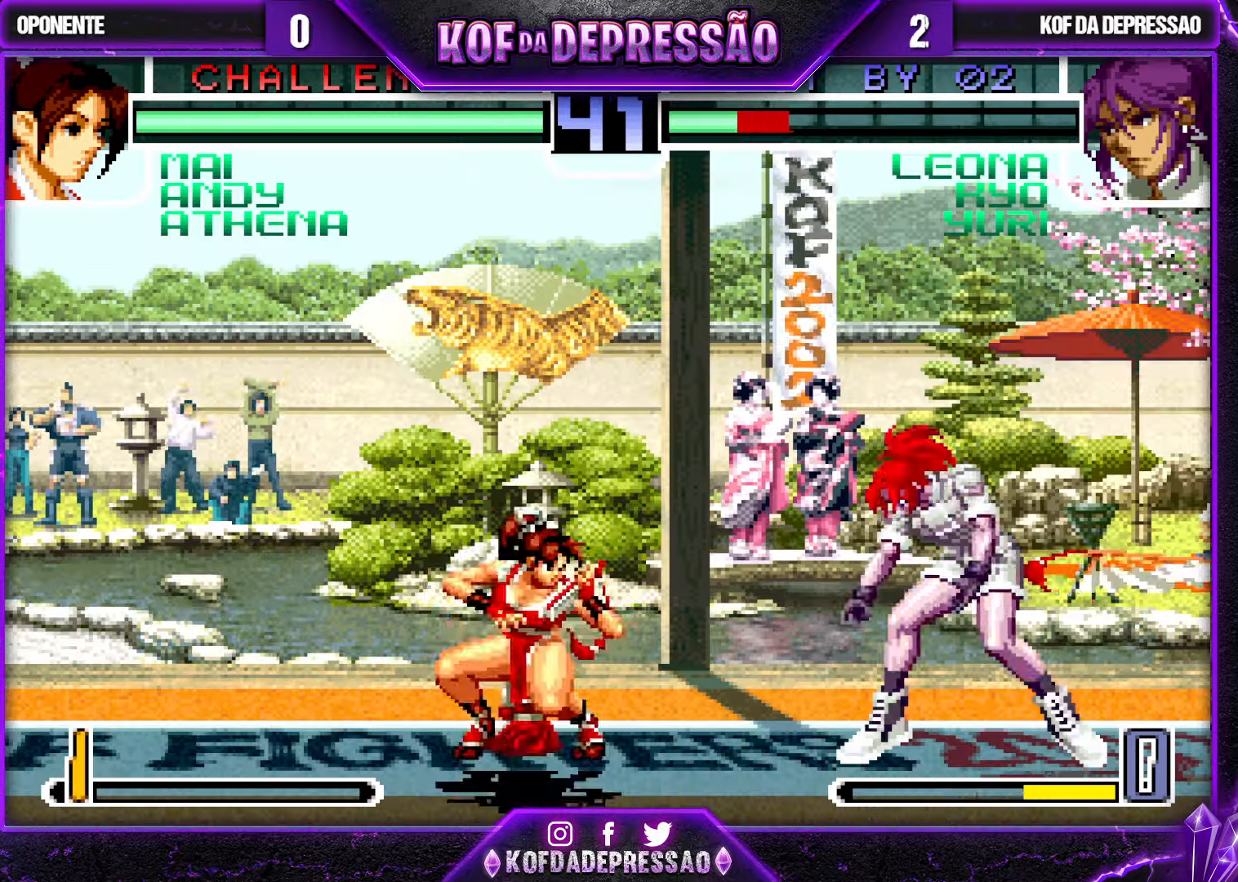
{"buttons": [], "left_stick": "right", "events": [[333, "left_stick", "down-right"], [433, "left_stick", "right"]]}
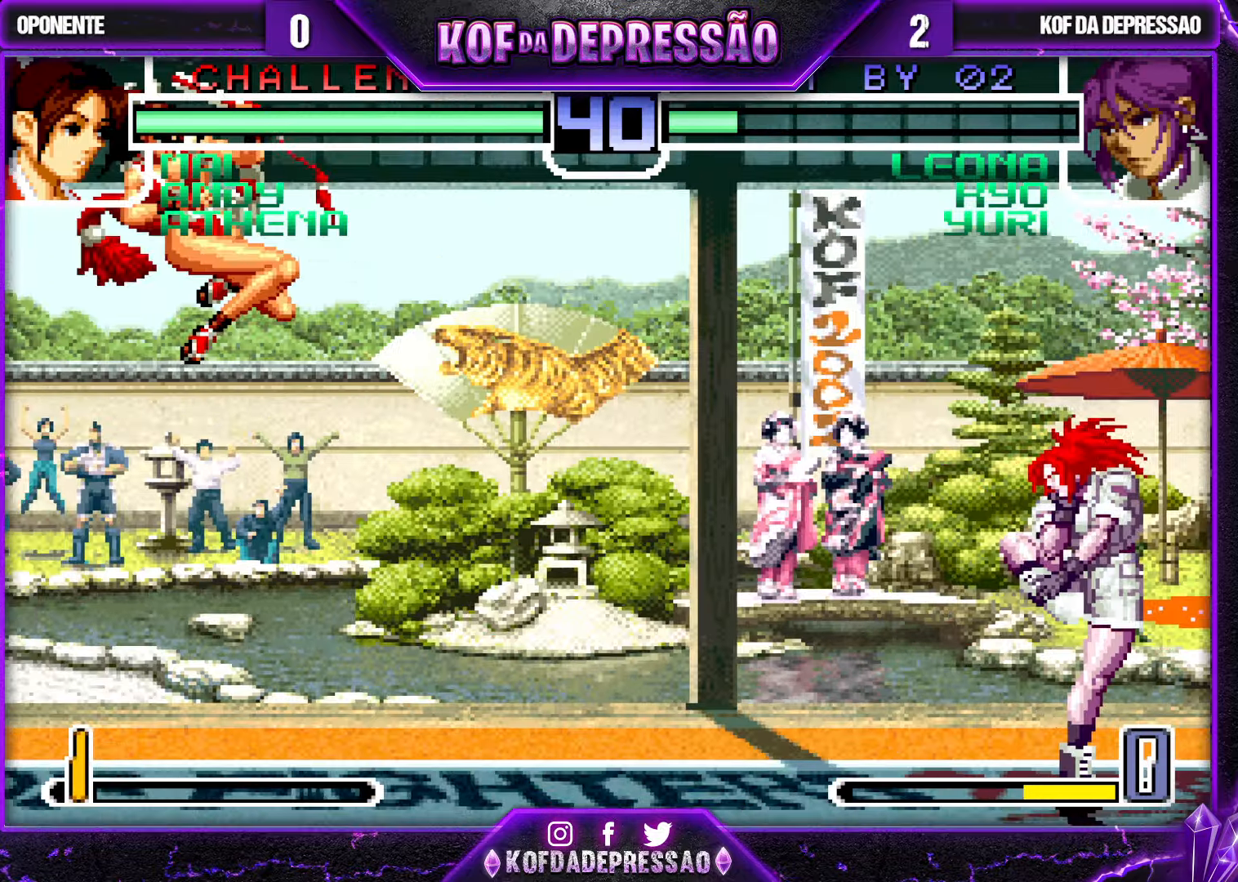
{"buttons": [], "left_stick": "center", "events": [[233, "left_stick", "center"]]}
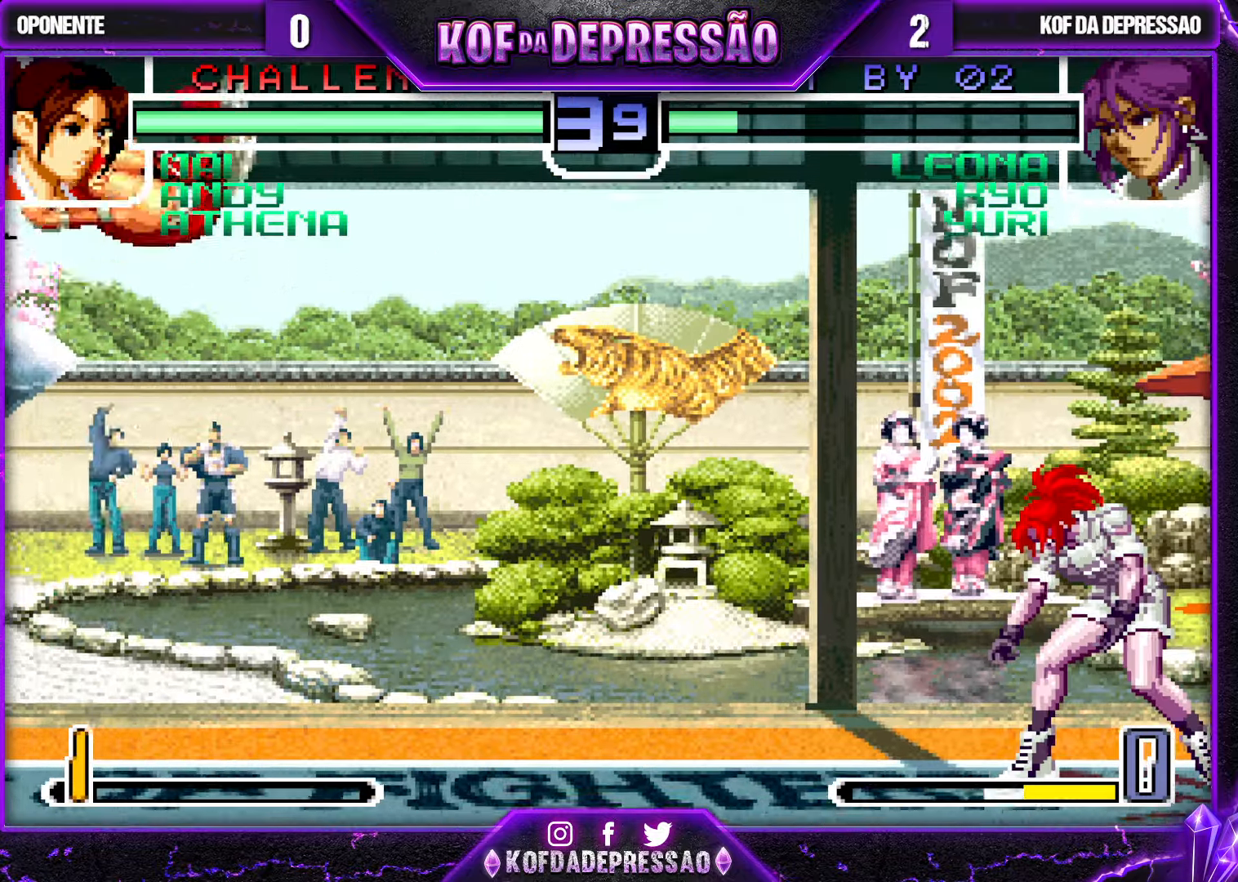
{"buttons": [], "left_stick": "center", "events": [[350, "left_stick", "right"], [467, "left_stick", "center"]]}
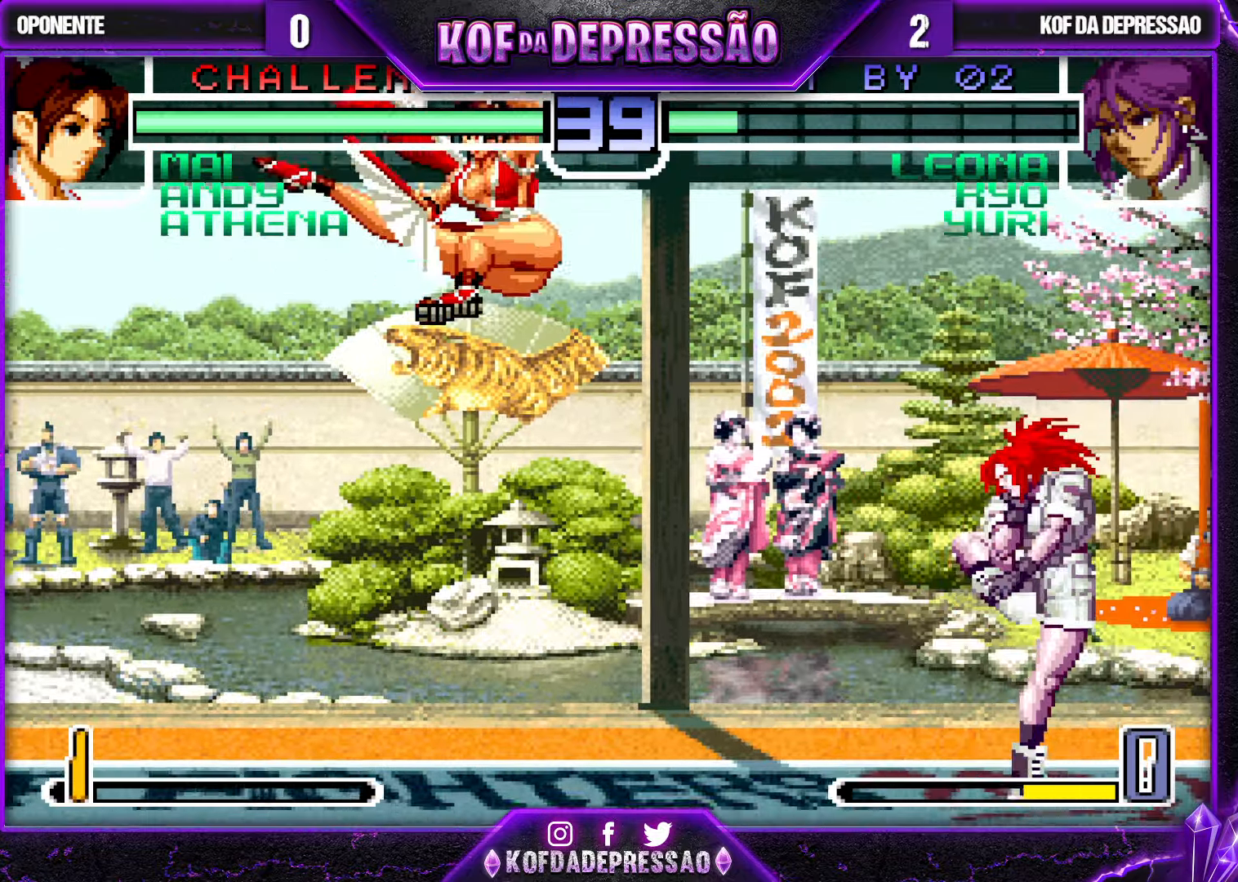
{"buttons": [], "left_stick": "down-left", "events": [[33, "left_stick", "right"], [200, "left_stick", "center"], [250, "left_stick", "left"], [384, "CROSS", "down"], [384, "left_stick", "down-left"], [484, "CROSS", "up"]]}
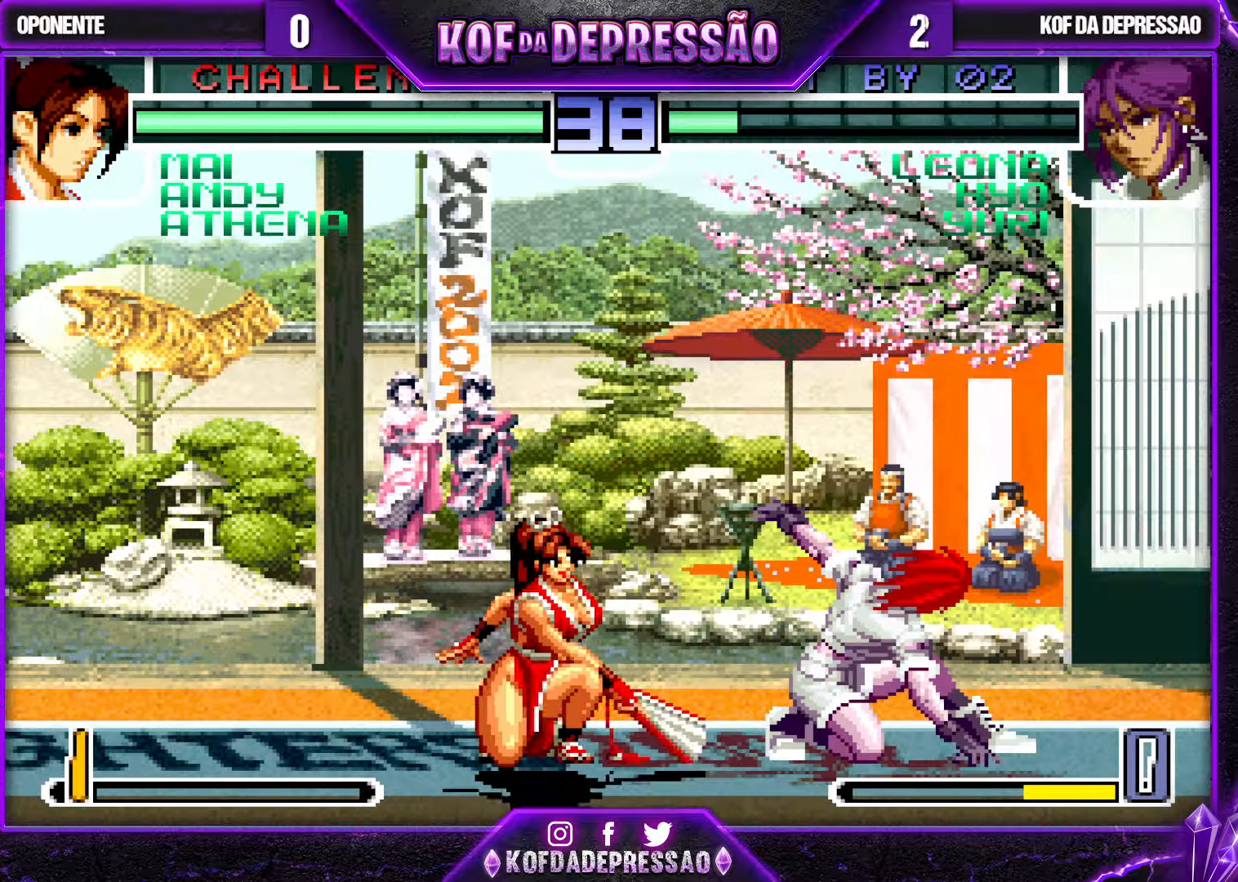
{"buttons": [], "left_stick": "center", "events": [[484, "left_stick", "center"]]}
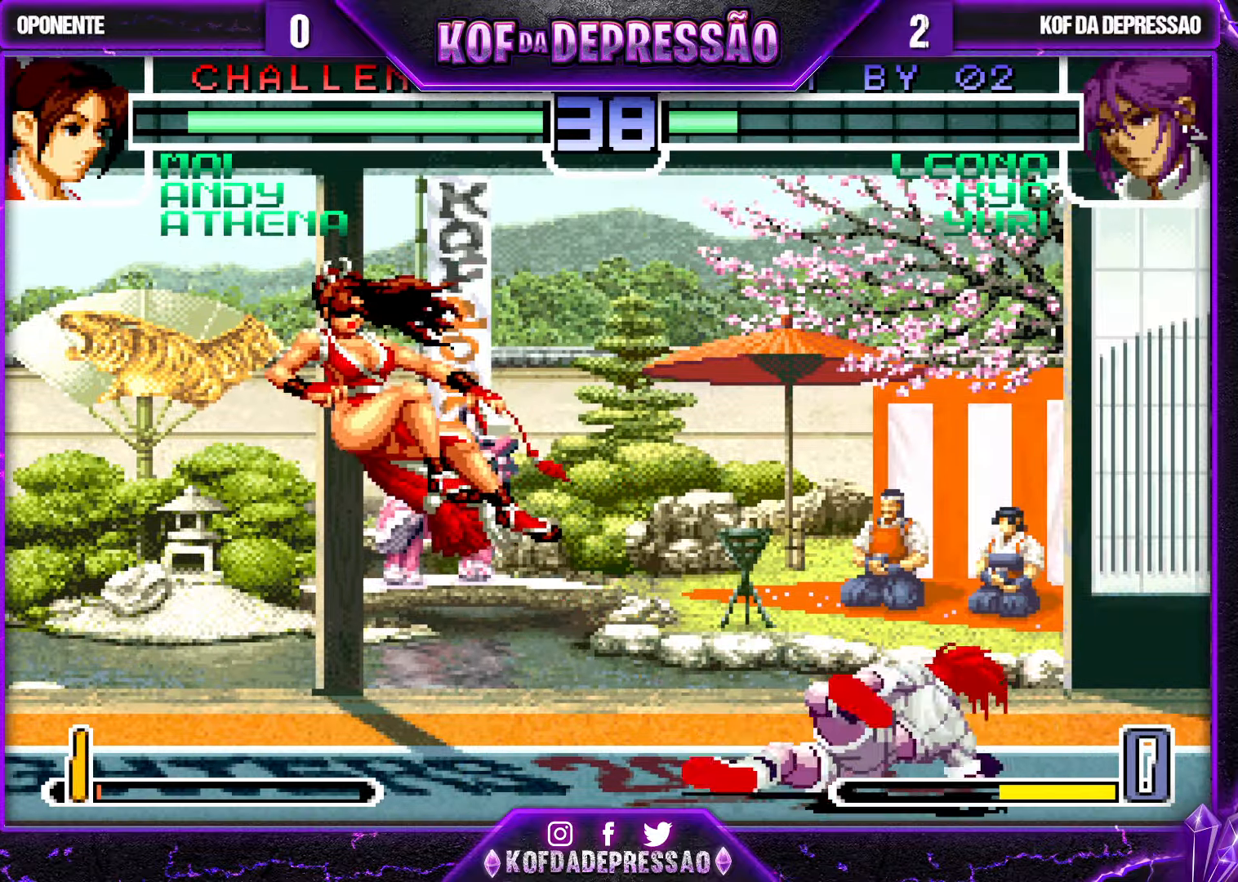
{"buttons": ["R1"], "left_stick": "center", "events": [[217, "left_stick", "down"], [267, "left_stick", "left"], [384, "left_stick", "center"], [434, "R1", "down"], [450, "CROSS", "down"], [500, "CROSS", "up"]]}
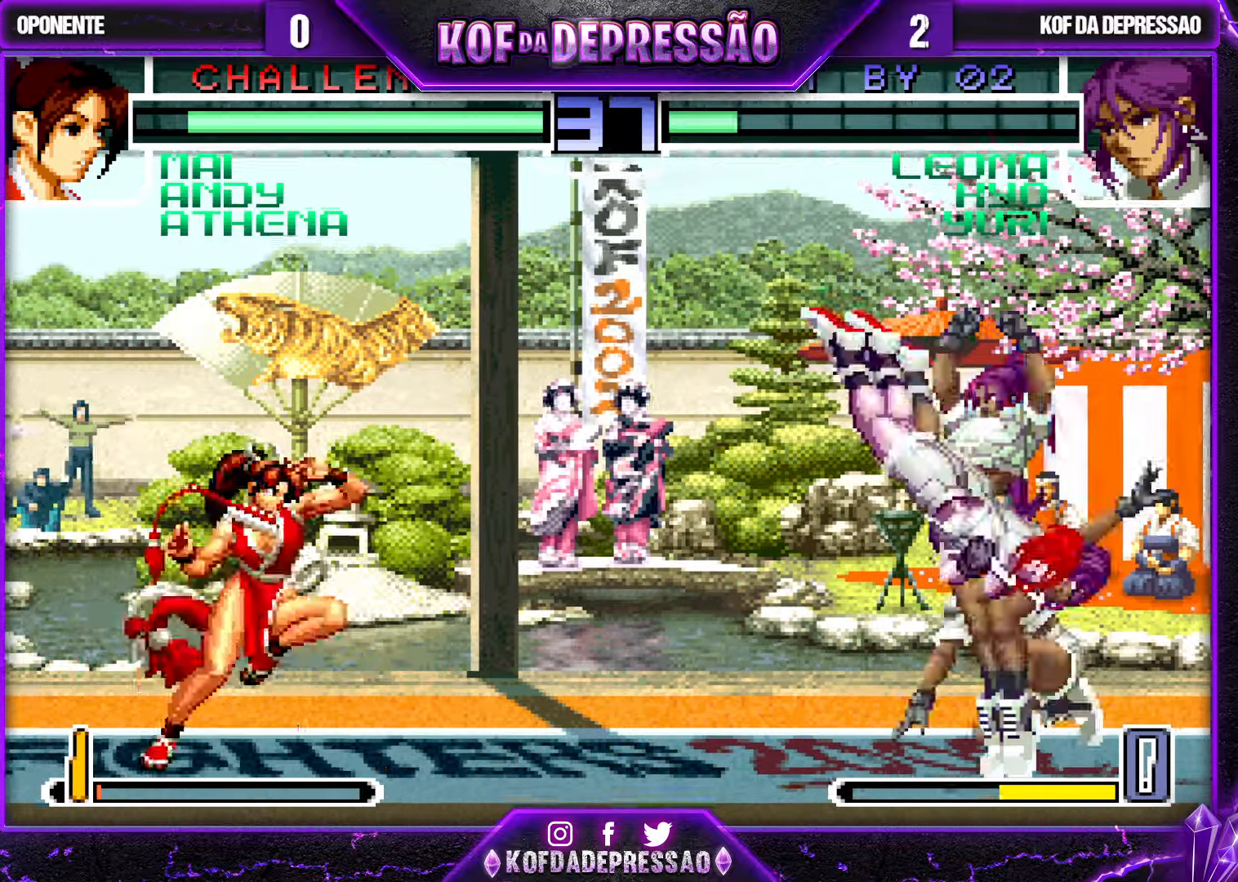
{"buttons": [], "left_stick": "down-right", "events": [[17, "R1", "up"], [184, "left_stick", "down-right"]]}
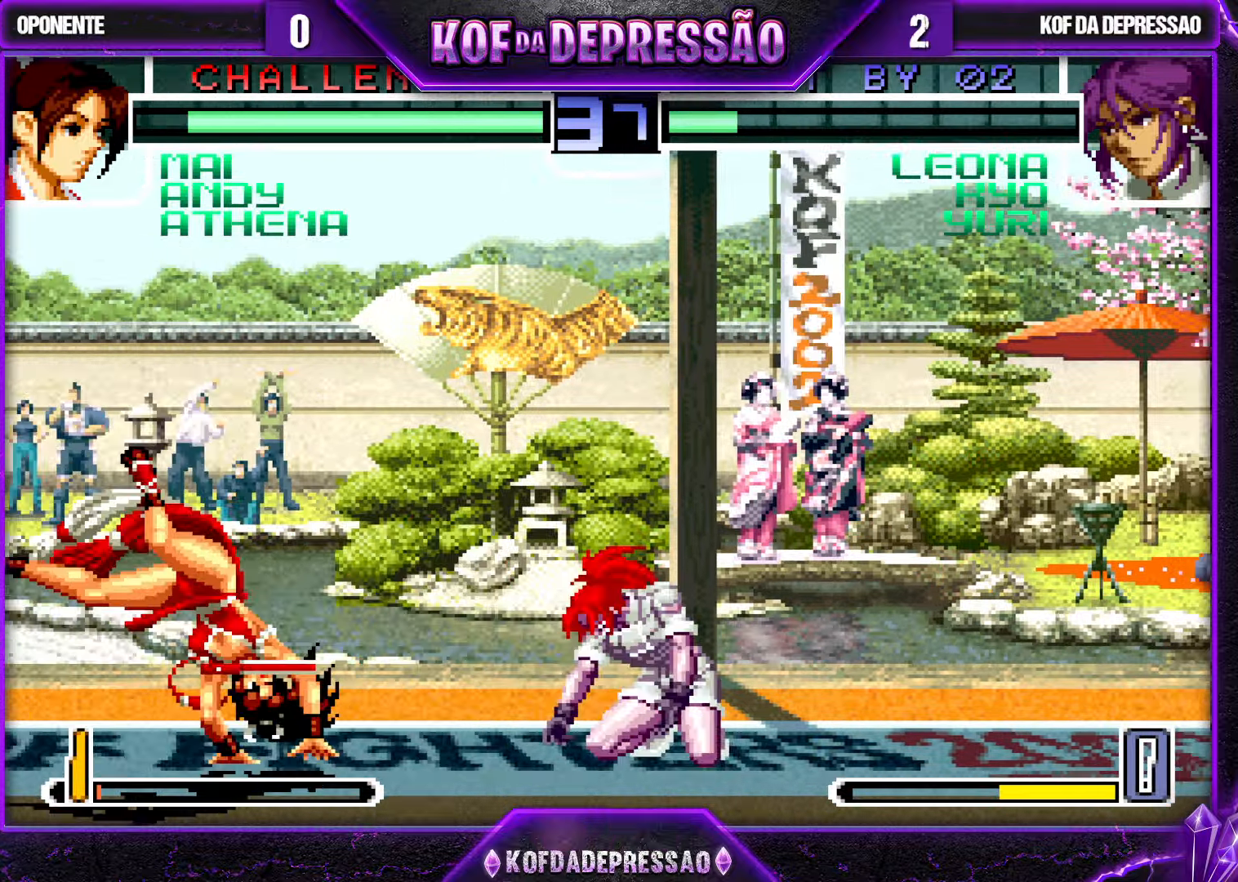
{"buttons": [], "left_stick": "down-right", "events": [[134, "left_stick", "up-left"], [234, "CROSS", "down"], [234, "R1", "down"], [234, "left_stick", "center"], [300, "CROSS", "up"], [300, "R1", "up"], [350, "left_stick", "down-right"]]}
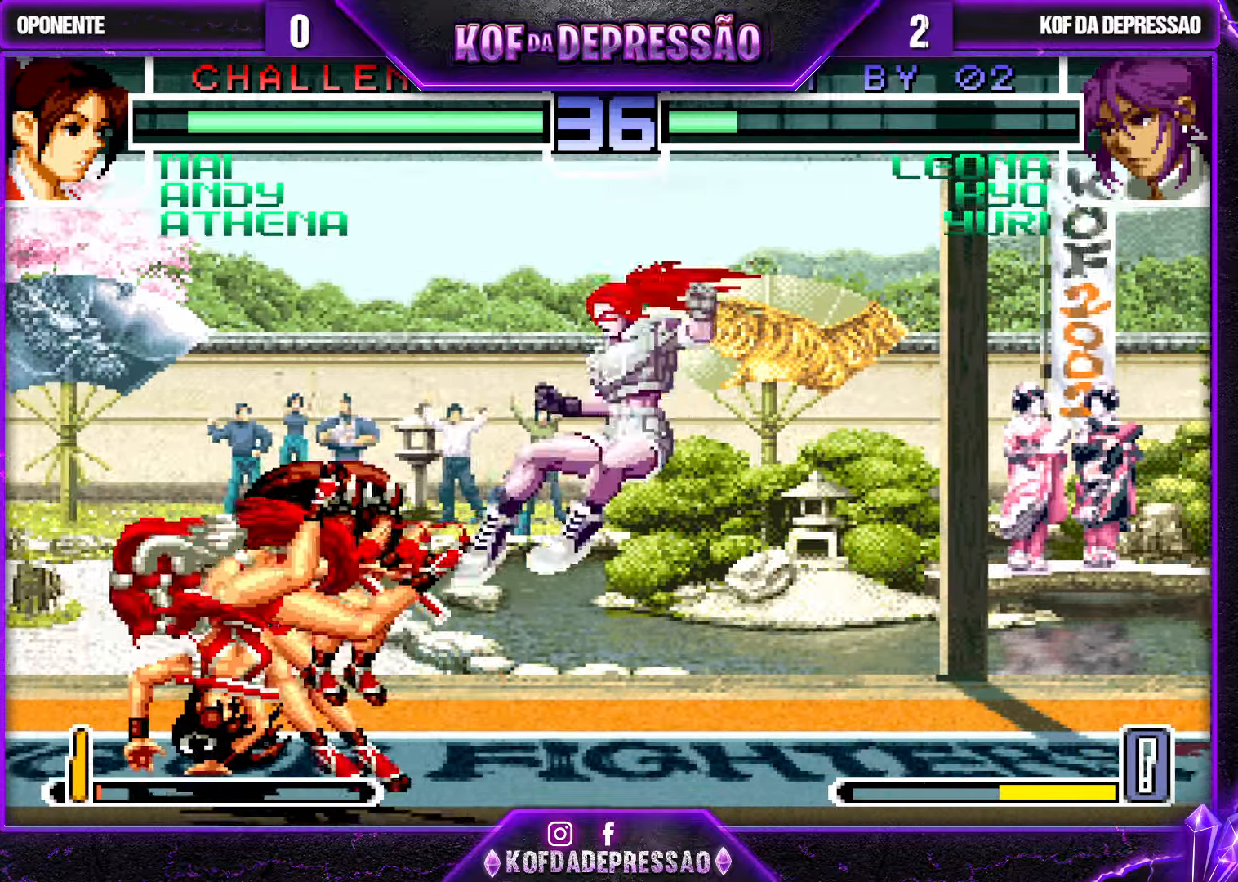
{"buttons": [], "left_stick": "down-right", "events": [[167, "left_stick", "left"], [234, "CROSS", "down"], [250, "left_stick", "center"], [300, "CROSS", "up"], [334, "left_stick", "down-right"]]}
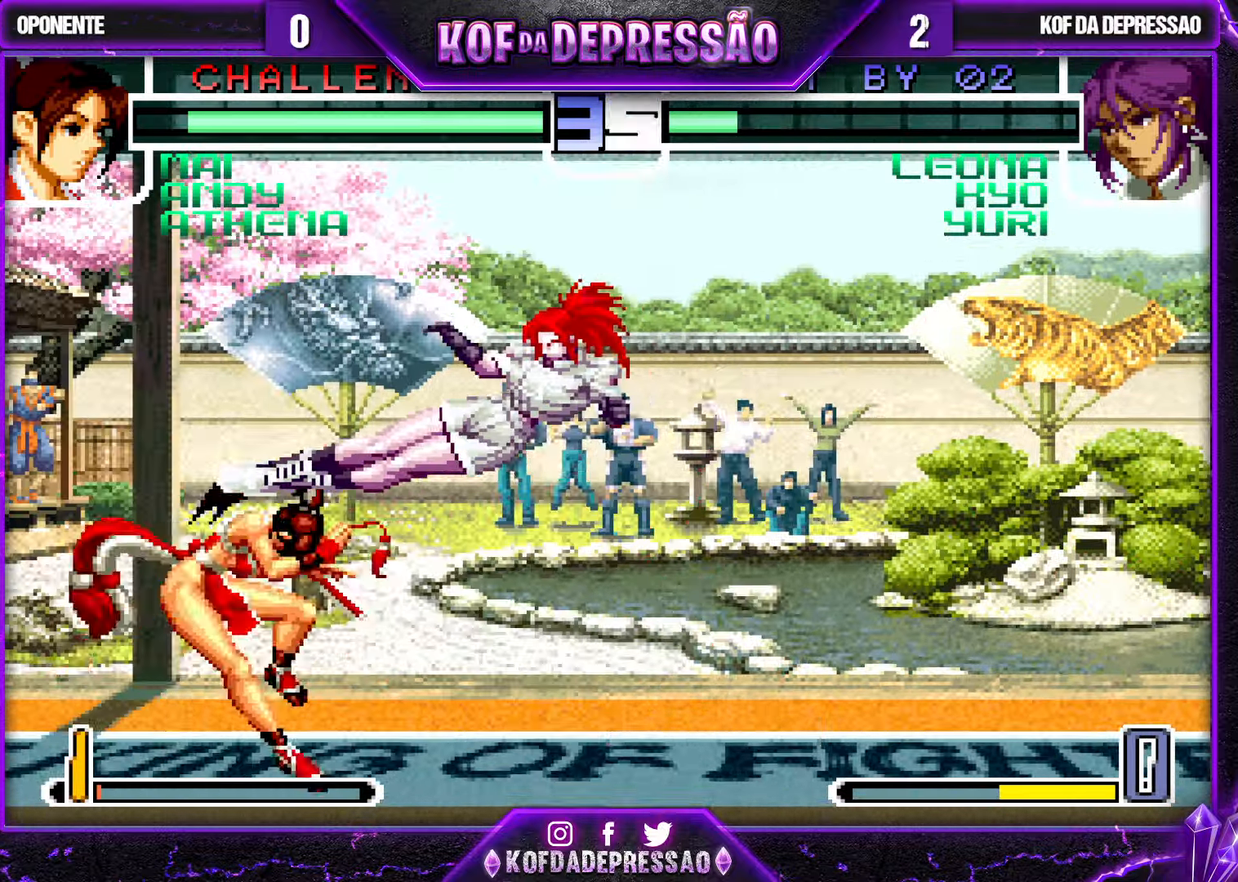
{"buttons": [], "left_stick": "down-right", "events": [[234, "left_stick", "up-left"], [300, "left_stick", "center"], [367, "left_stick", "down-right"]]}
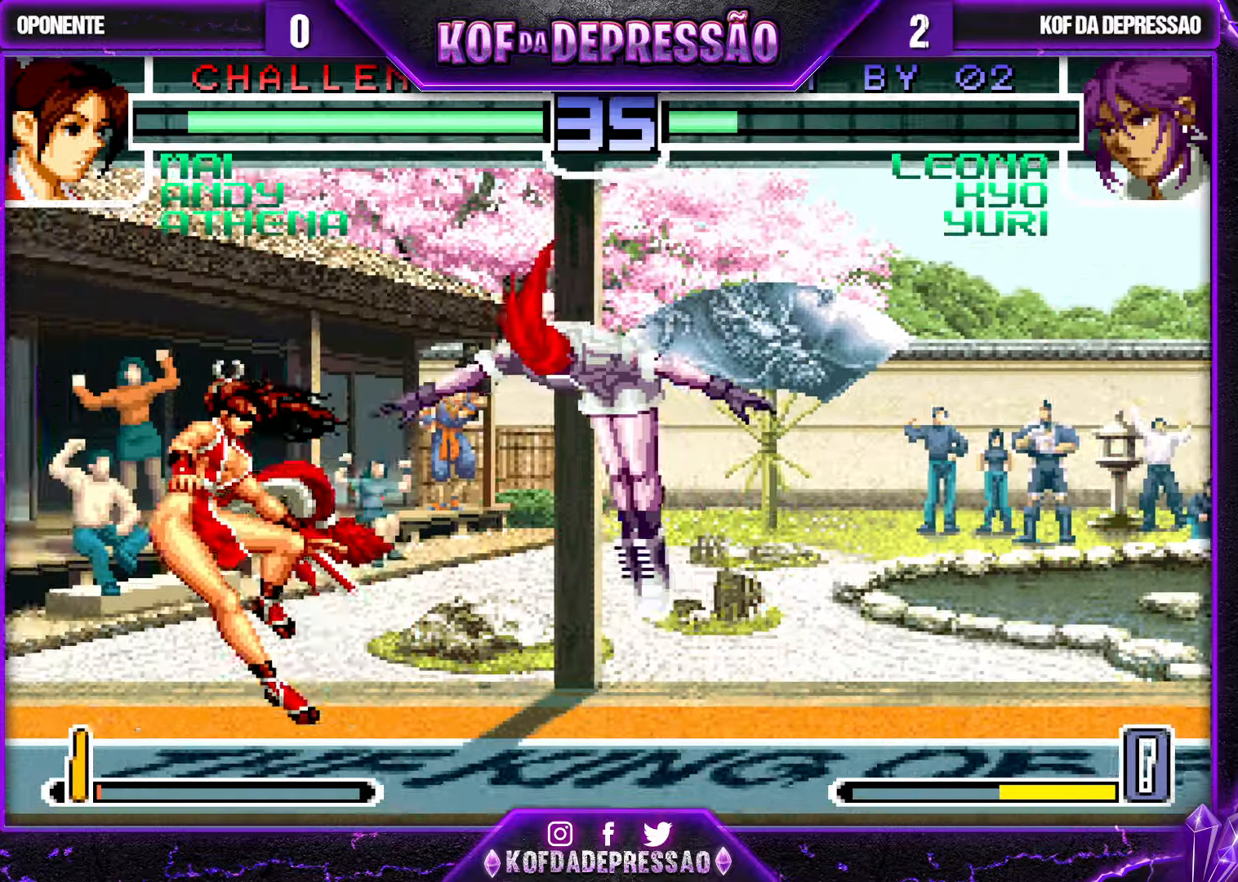
{"buttons": [], "left_stick": "down-left", "events": [[50, "left_stick", "left"], [117, "left_stick", "center"], [167, "left_stick", "left"], [350, "left_stick", "down-left"], [367, "TRIANGLE", "down"], [467, "TRIANGLE", "up"]]}
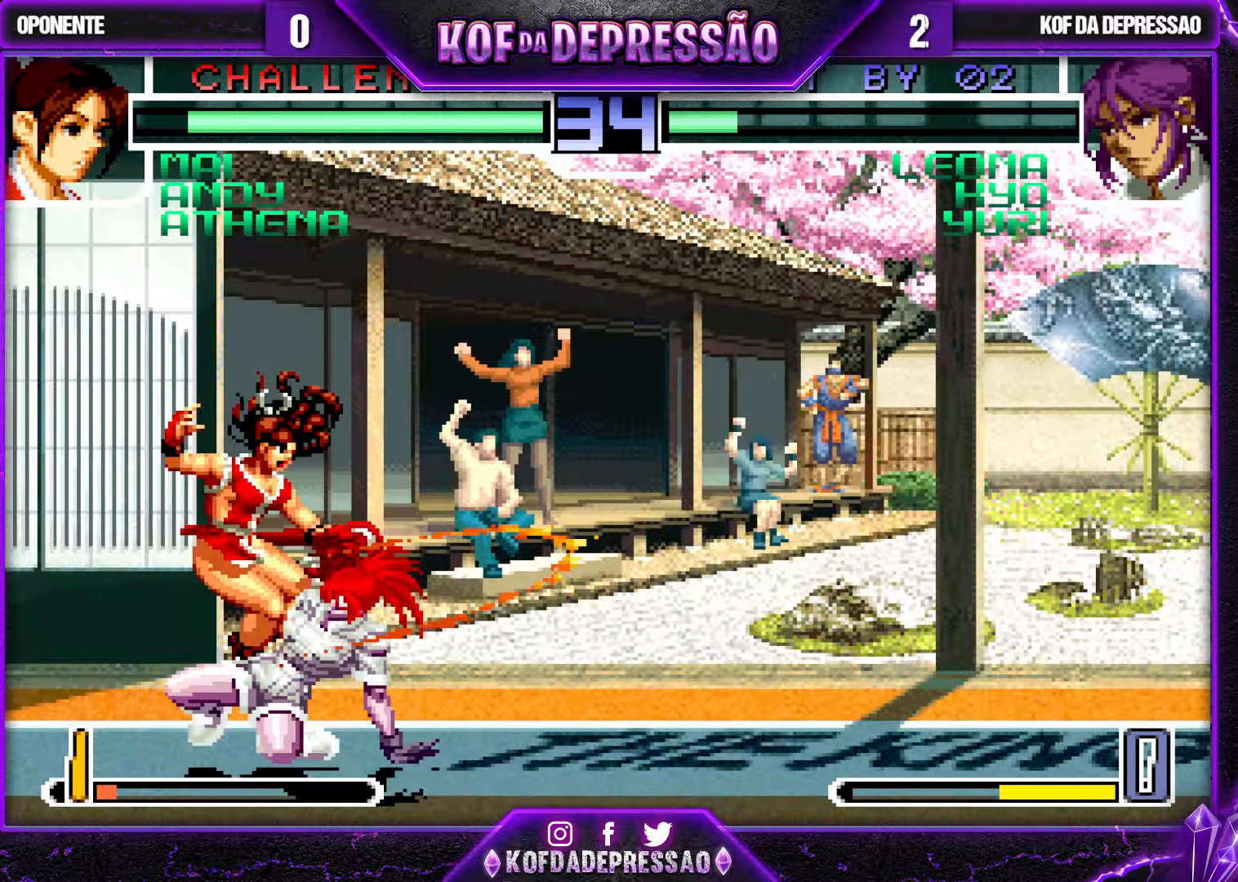
{"buttons": [], "left_stick": "down-left", "events": [[167, "SQUARE", "down"], [234, "SQUARE", "up"]]}
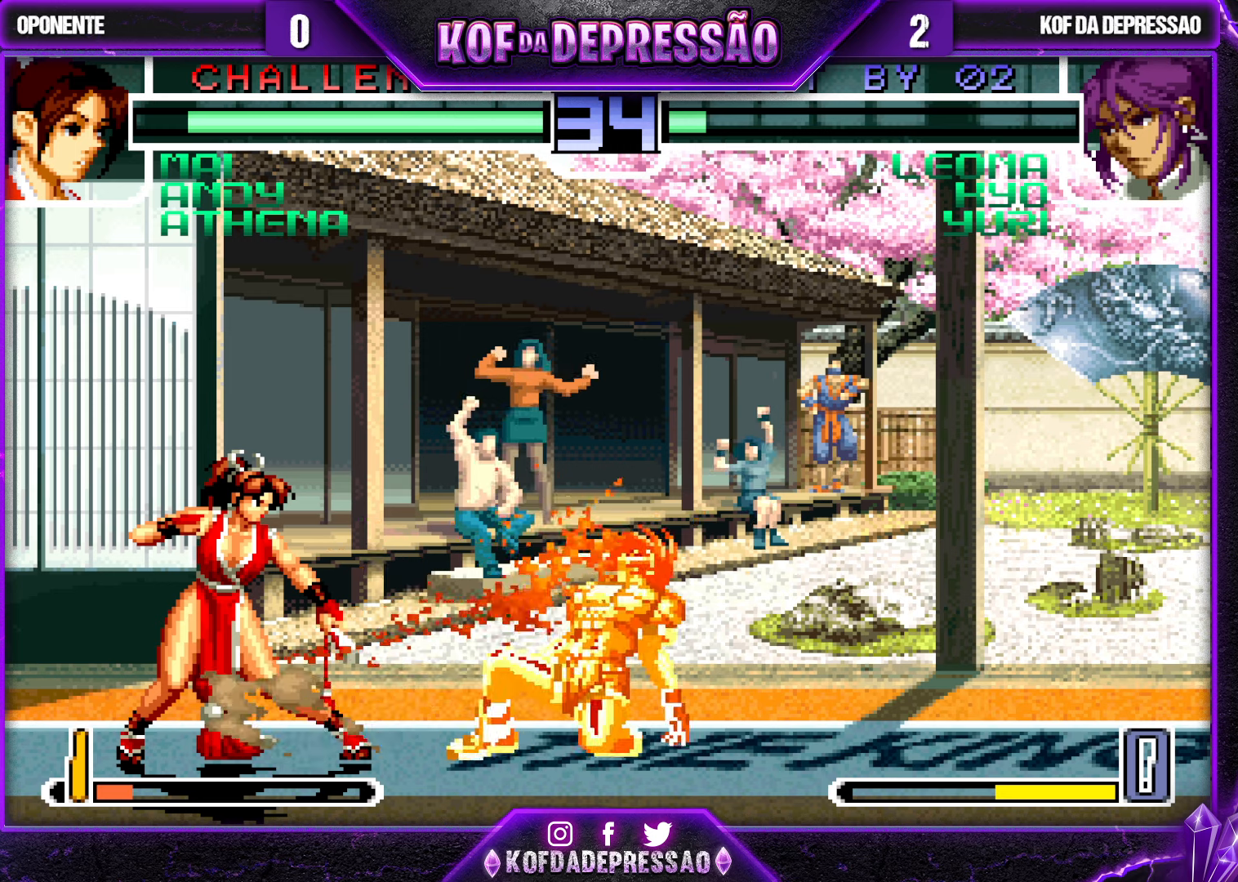
{"buttons": ["R1"], "left_stick": "up-left", "events": [[83, "R1", "down"], [100, "left_stick", "up-left"]]}
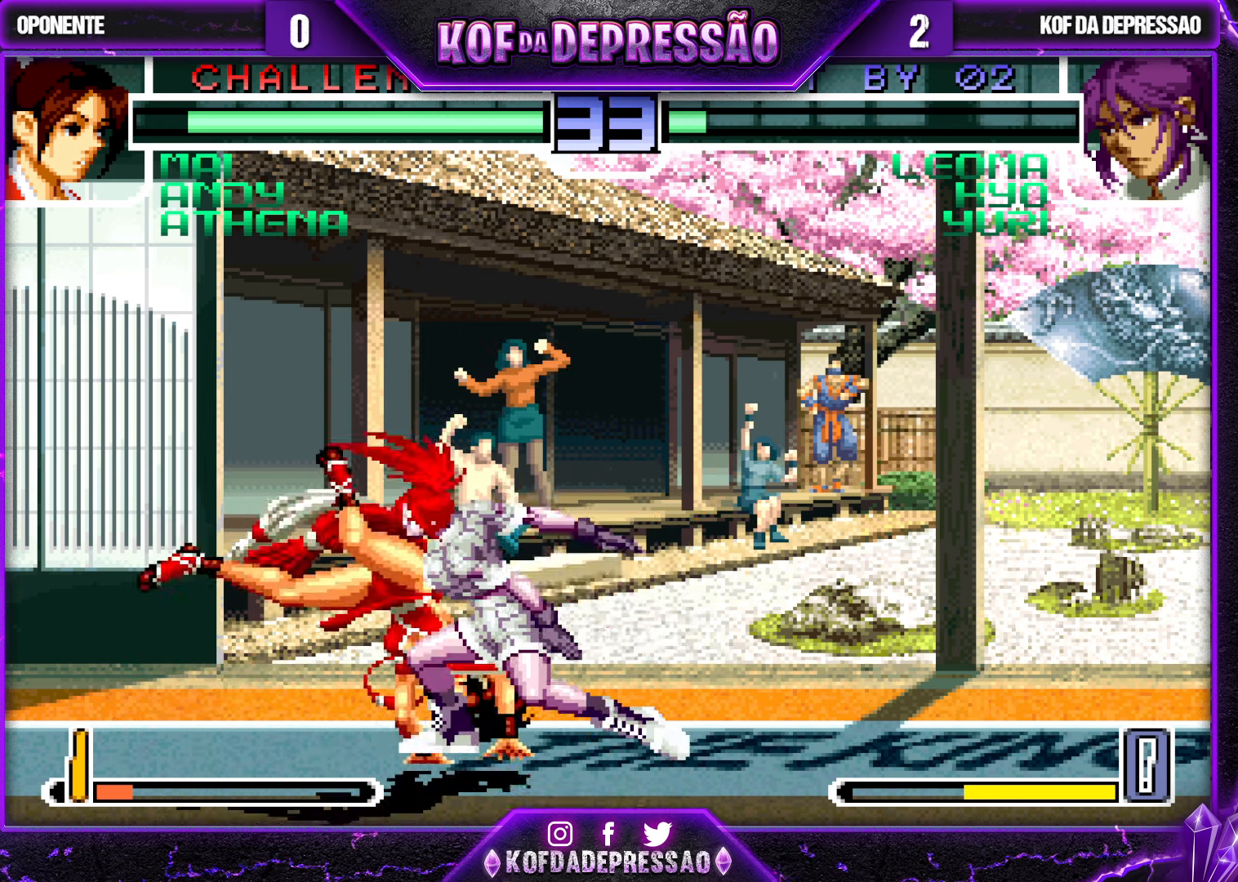
{"buttons": [], "left_stick": "down-left", "events": [[183, "left_stick", "center"], [216, "R1", "up"], [316, "left_stick", "down-left"], [366, "CROSS", "down"], [366, "R1", "down"], [450, "CROSS", "up"], [450, "R1", "up"]]}
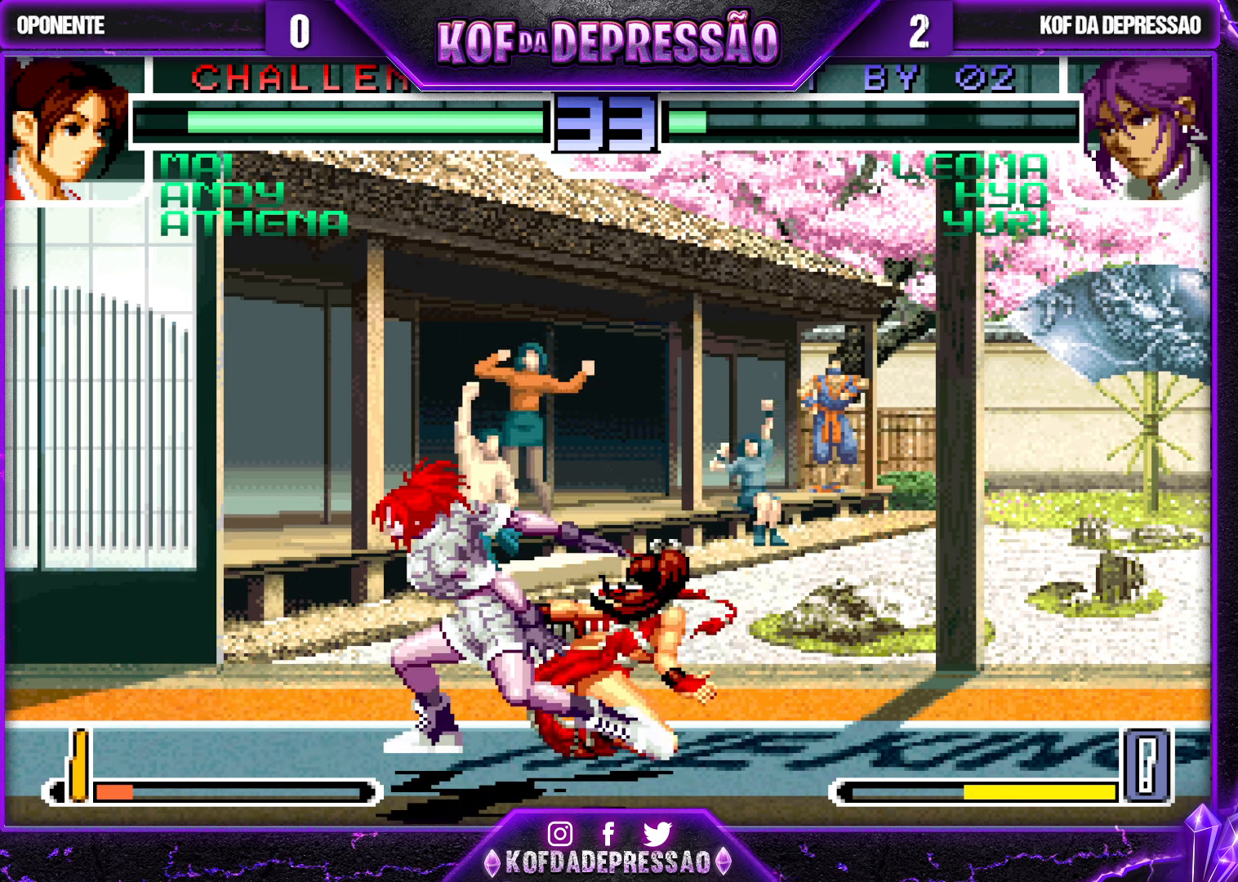
{"buttons": [], "left_stick": "down-left", "events": []}
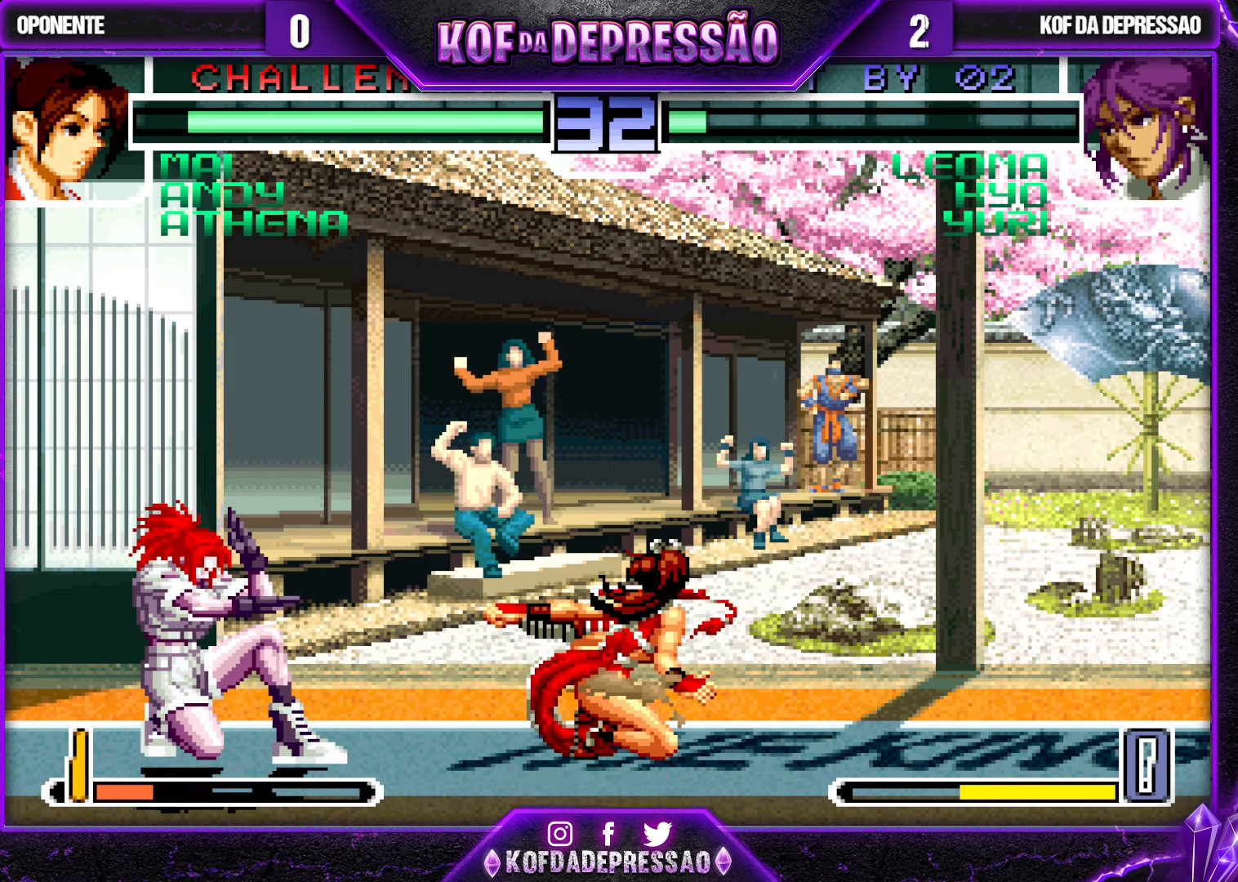
{"buttons": [], "left_stick": "down-left", "events": [[233, "left_stick", "right"], [266, "SQUARE", "down"], [333, "SQUARE", "up"], [366, "left_stick", "down-left"]]}
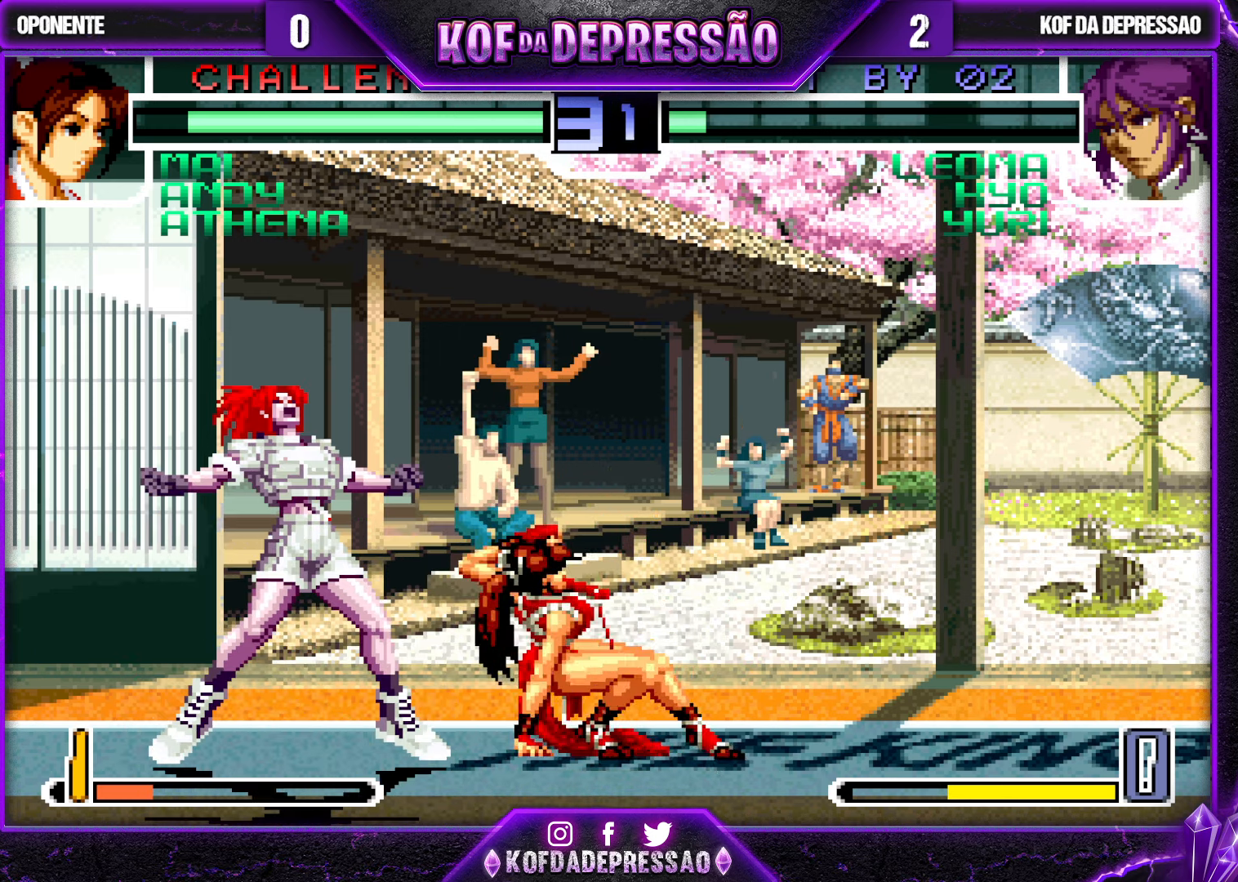
{"buttons": [], "left_stick": "down-left", "events": []}
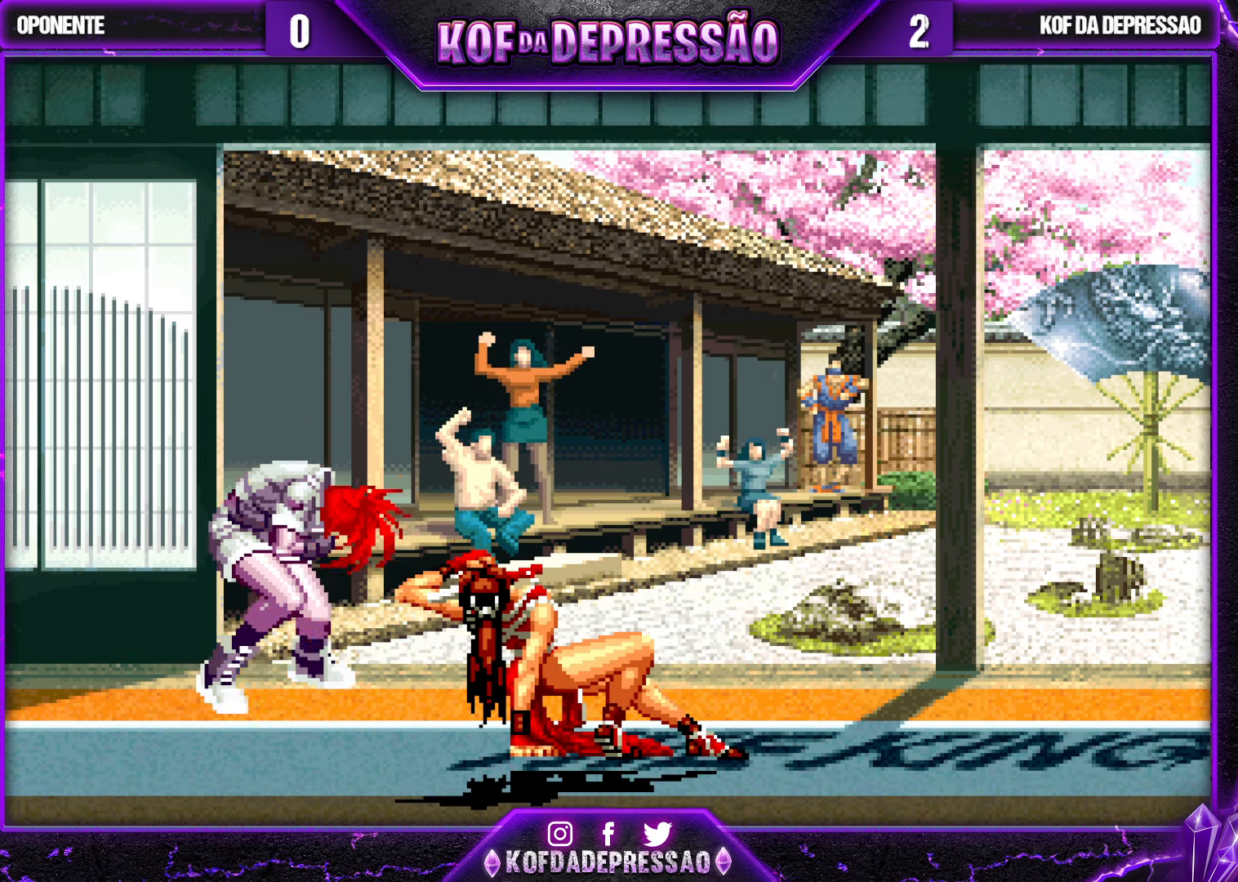
{"buttons": [], "left_stick": "center", "events": [[150, "left_stick", "center"]]}